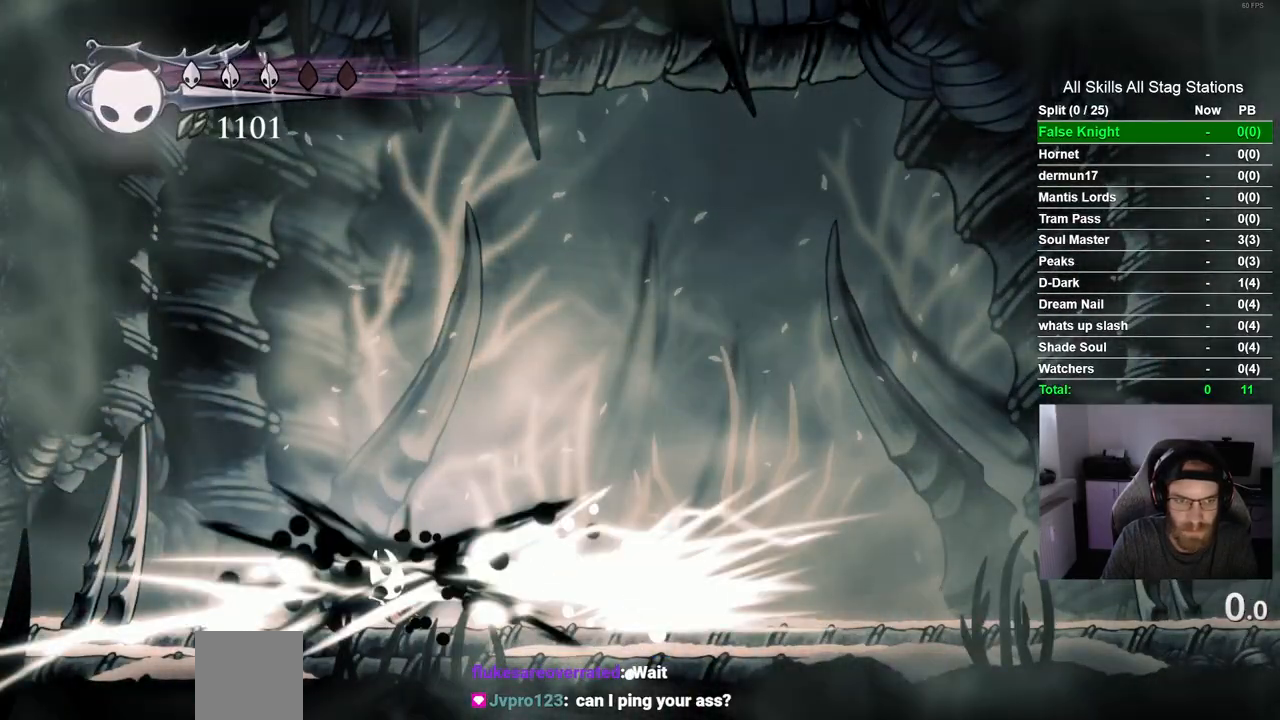
Gameplay with a controller (PlayStation layout); each line is a JSON object with the inputs held at the frame after it. "events" lists button and stick changes between this image and that frame as [ms after this image, input, new state], when the widget could be followed in between. Not read: R1.
{"buttons": [], "left_stick": "center", "right_stick": "center", "events": [[17, "CROSS", "up"], [317, "DPAD_RIGHT", "up"]]}
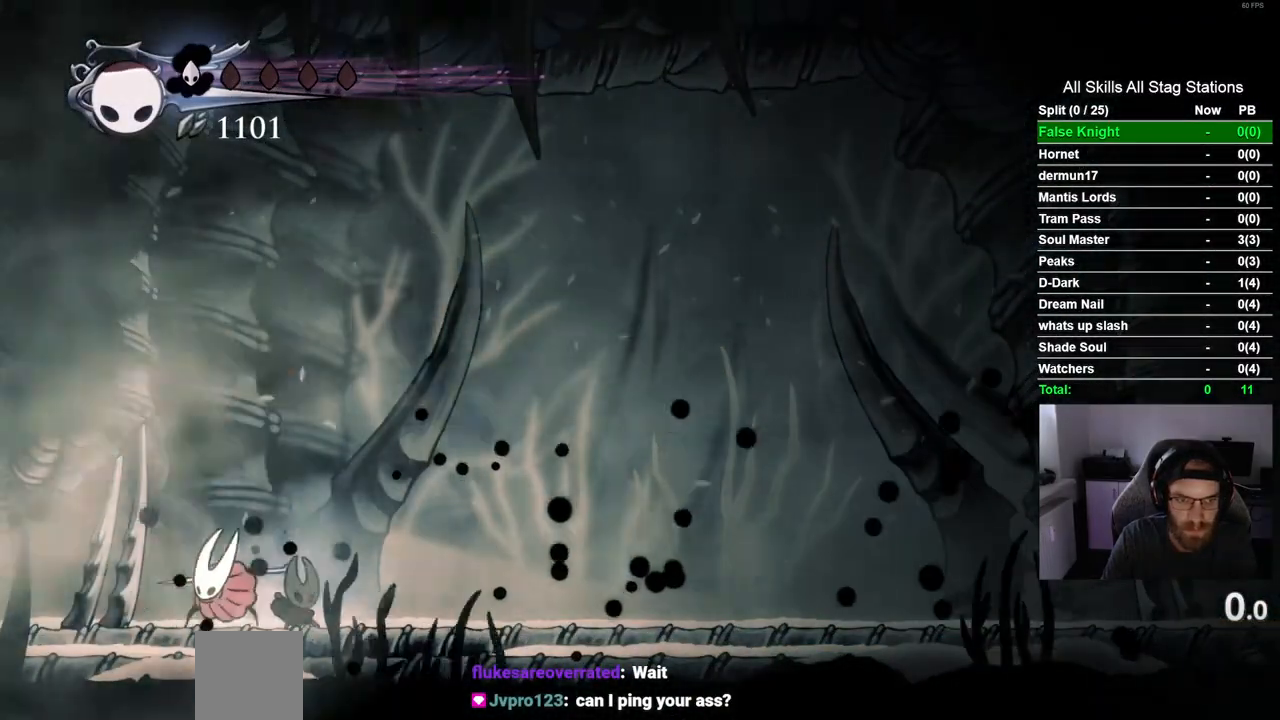
{"buttons": [], "left_stick": "center", "right_stick": "center", "events": []}
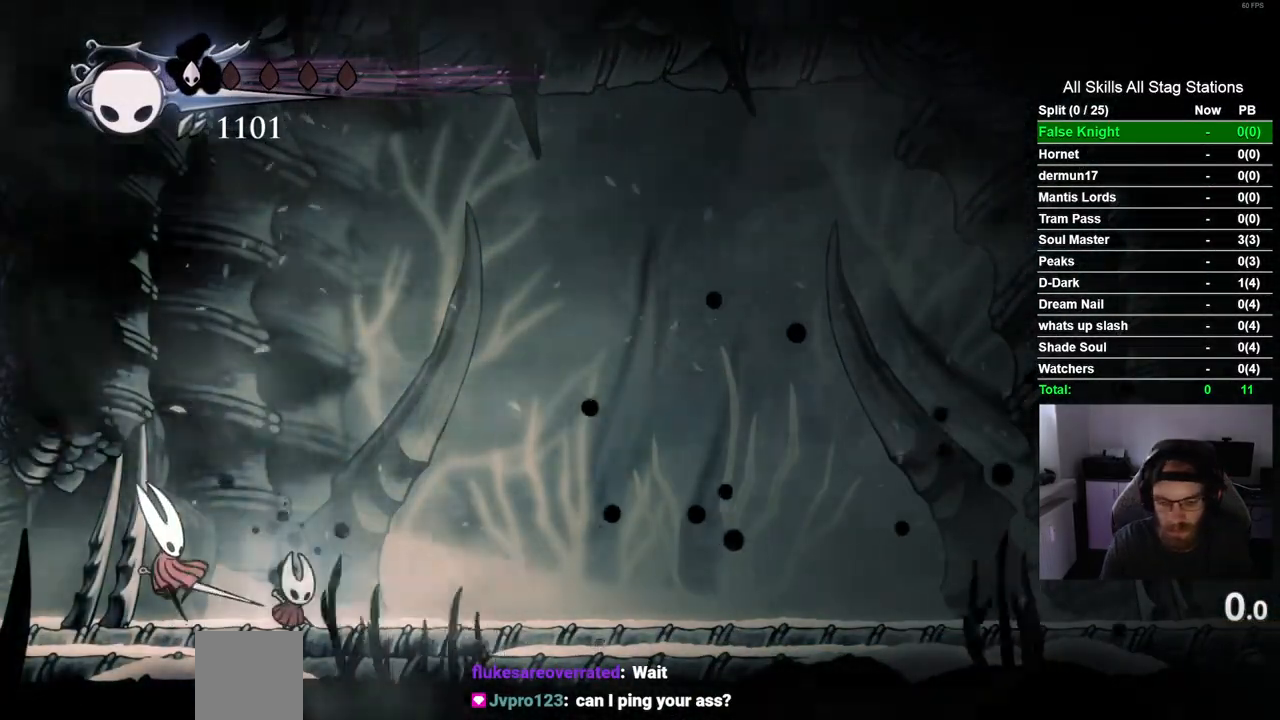
{"buttons": [], "left_stick": "center", "right_stick": "center", "events": []}
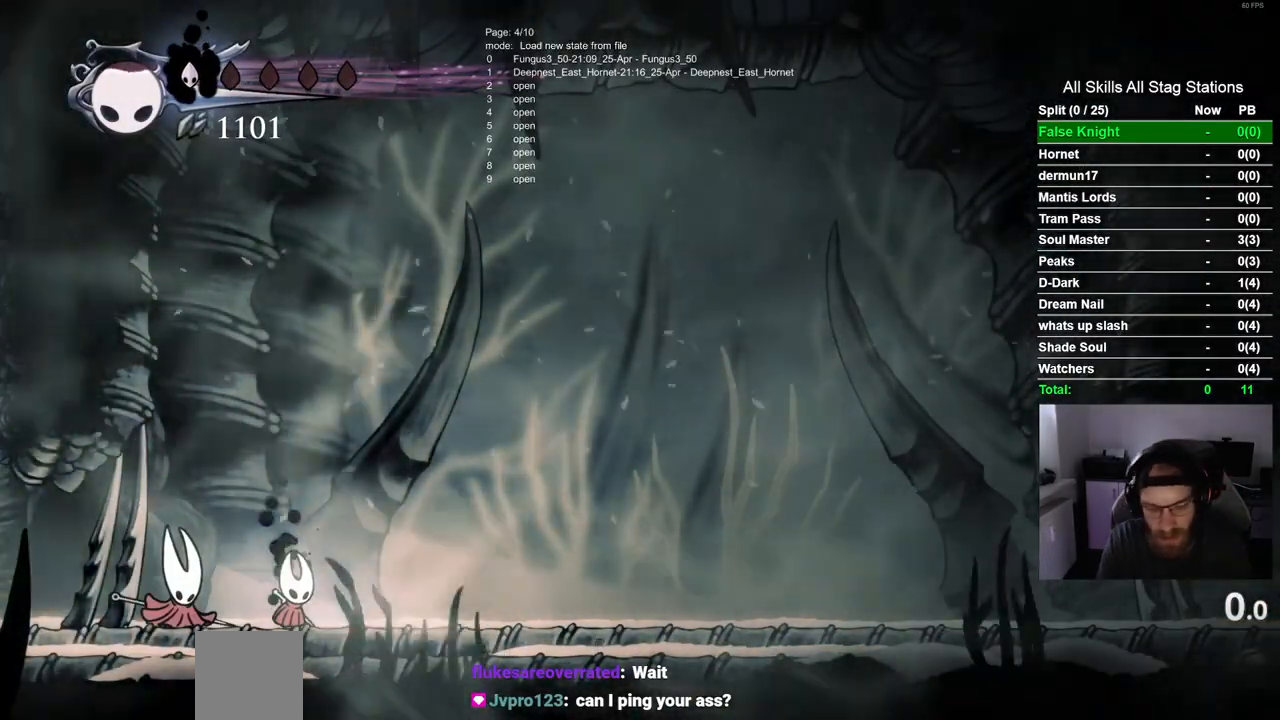
{"buttons": [], "left_stick": "center", "right_stick": "center", "events": []}
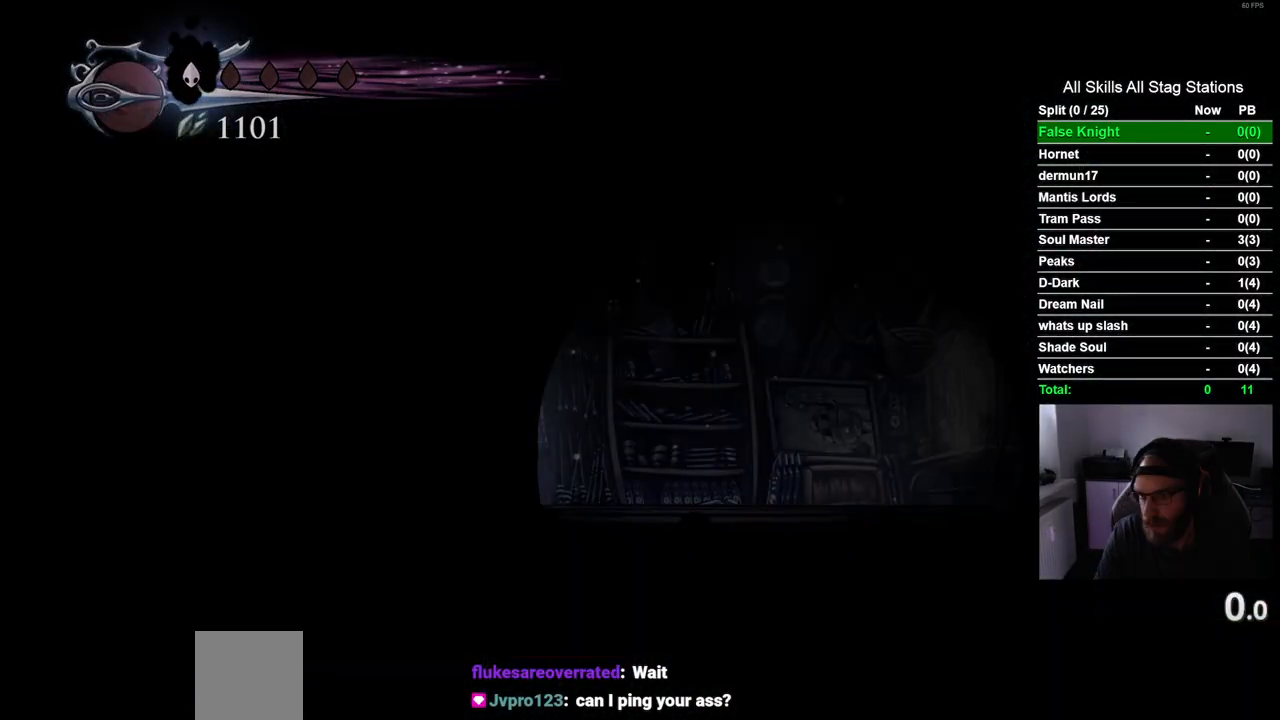
{"buttons": [], "left_stick": "center", "right_stick": "center", "events": []}
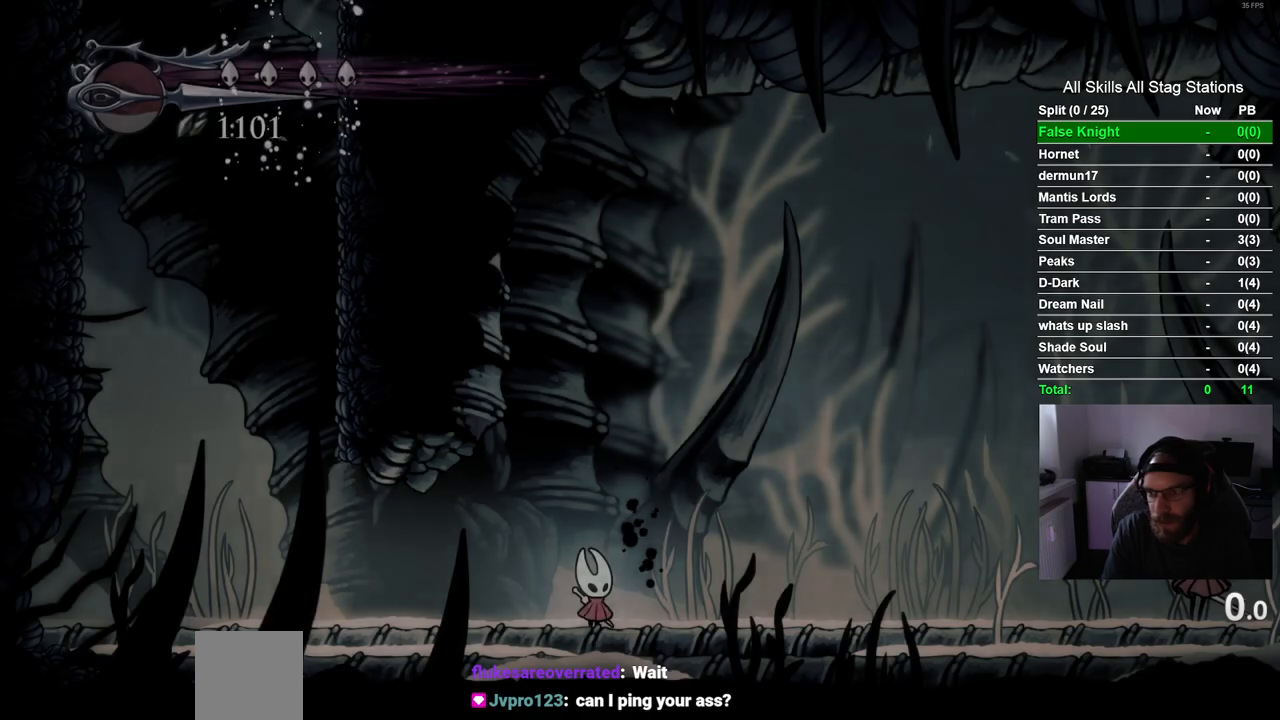
{"buttons": ["DPAD_RIGHT"], "left_stick": "center", "right_stick": "center", "events": [[433, "DPAD_RIGHT", "down"]]}
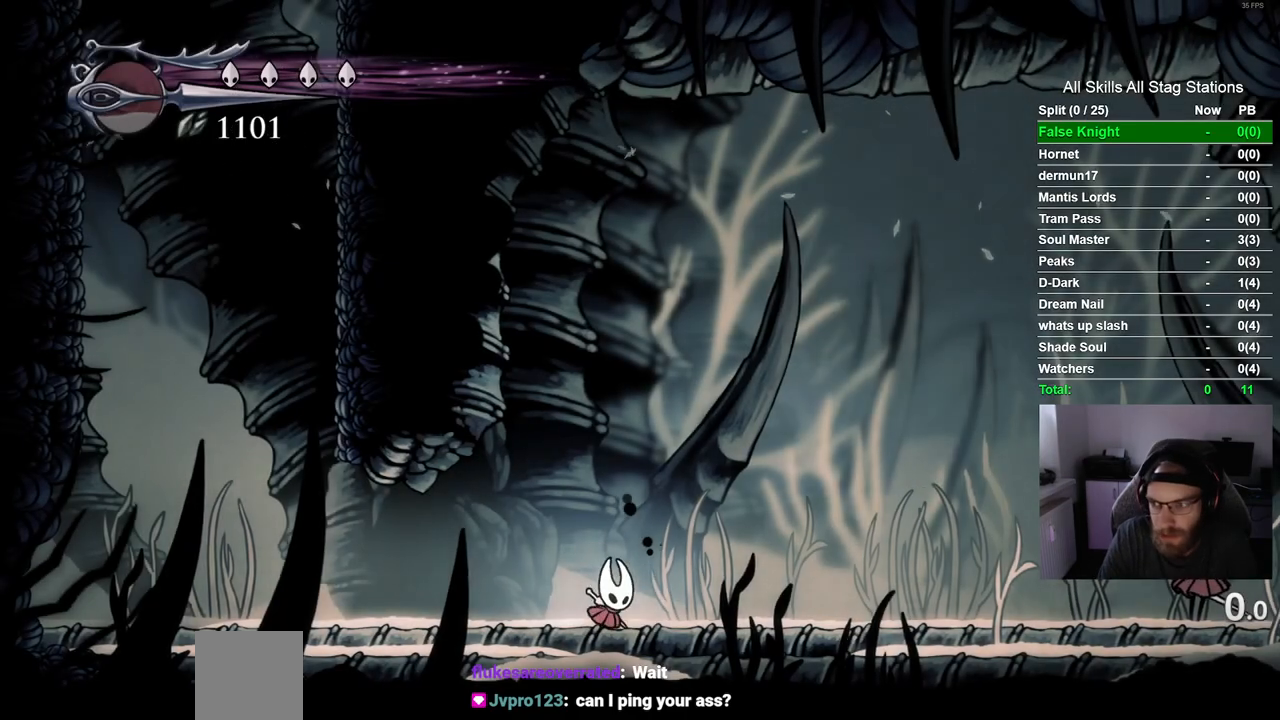
{"buttons": ["DPAD_RIGHT"], "left_stick": "center", "right_stick": "center", "events": [[100, "R2", "down"], [333, "R2", "up"]]}